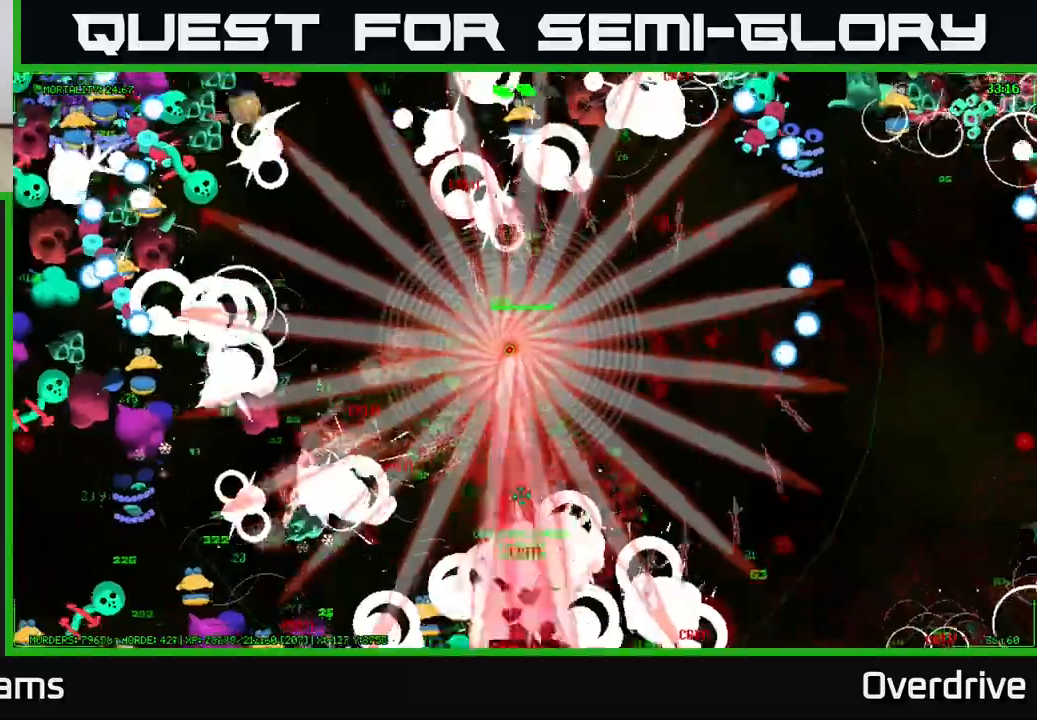
Gameplay with a controller (Xbox layout); each line is a JSON object with the inputs held at the frame after it. "events" lists button and stick changes between this image and that frame as [ms after this image, input, new state], when the widget could be followed in between.
{"buttons": [], "left_stick": "down-left", "right_stick": "center", "events": [[17, "left_stick", "left"], [283, "left_stick", "down-left"]]}
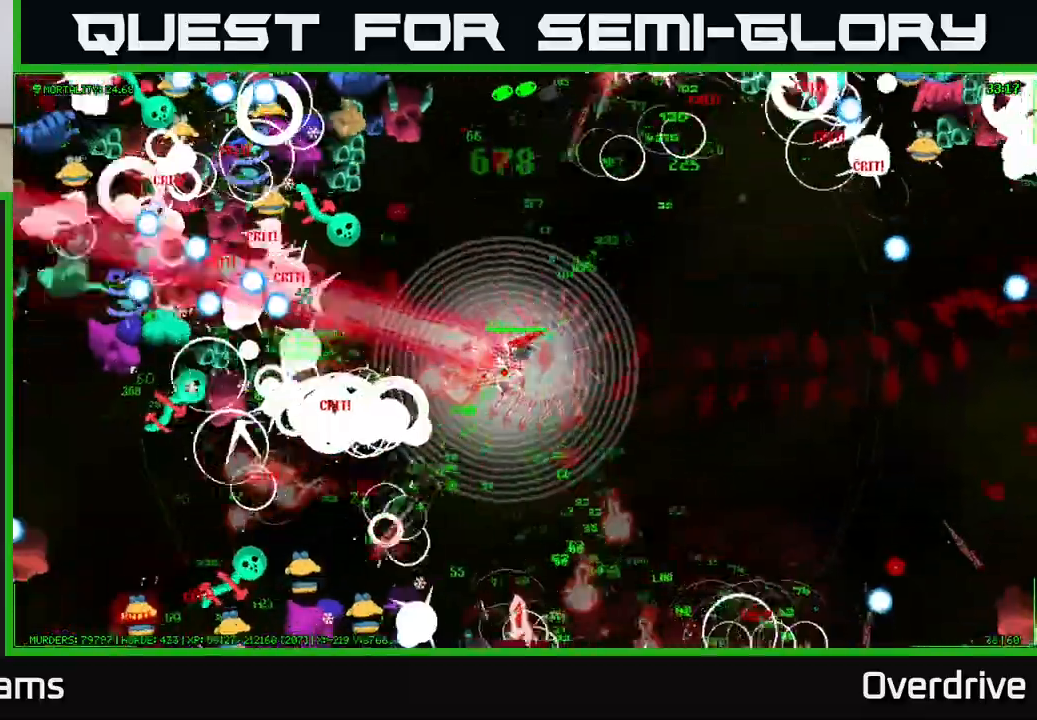
{"buttons": [], "left_stick": "down-left", "right_stick": "center", "events": []}
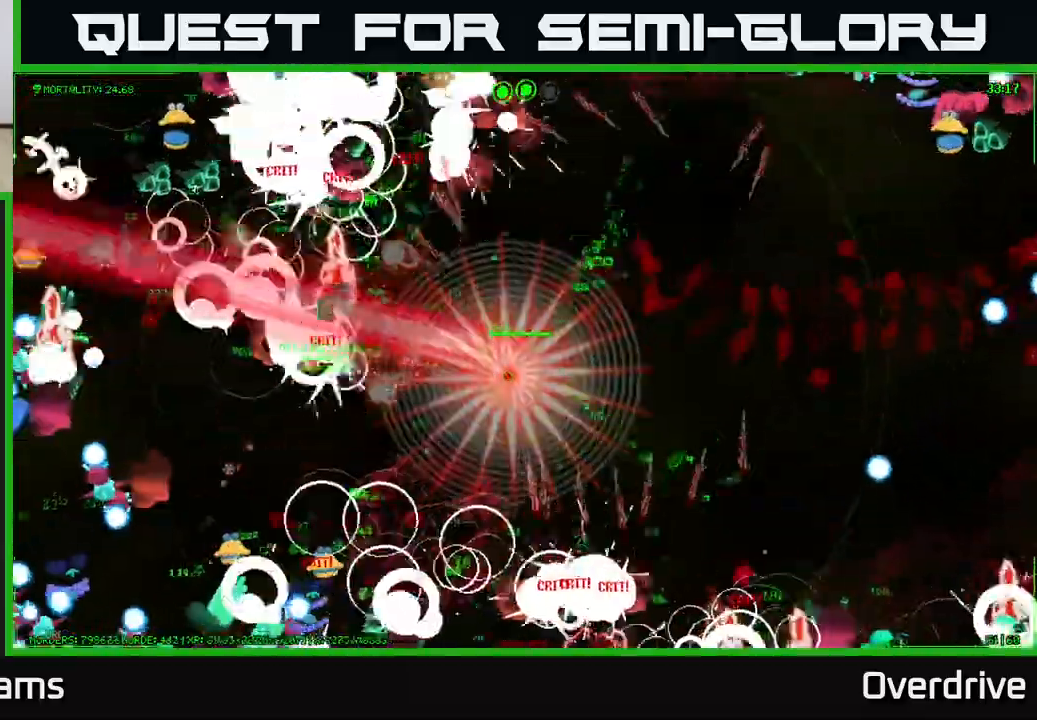
{"buttons": [], "left_stick": "left", "right_stick": "center", "events": [[83, "left_stick", "left"]]}
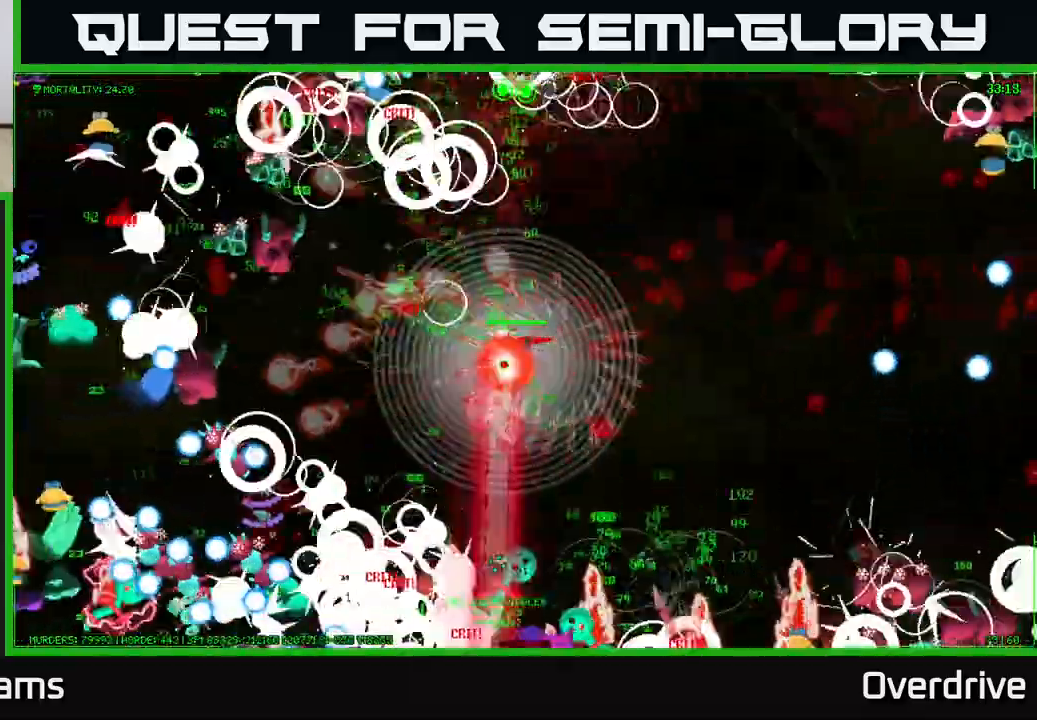
{"buttons": [], "left_stick": "left", "right_stick": "center", "events": []}
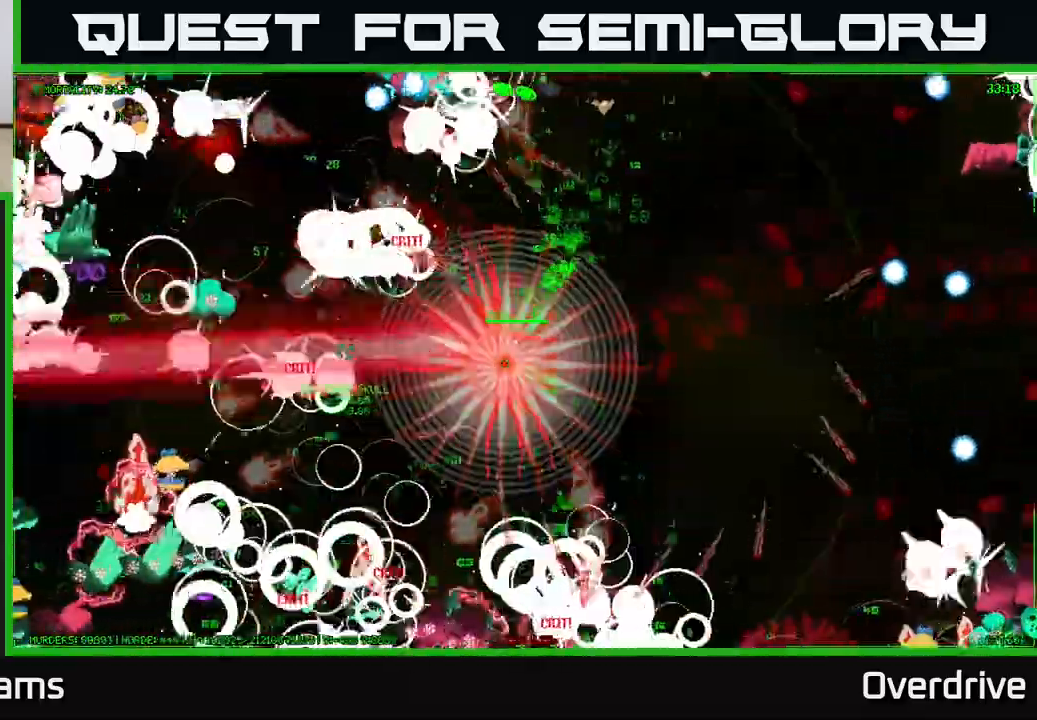
{"buttons": [], "left_stick": "up-left", "right_stick": "center", "events": [[350, "left_stick", "up-left"]]}
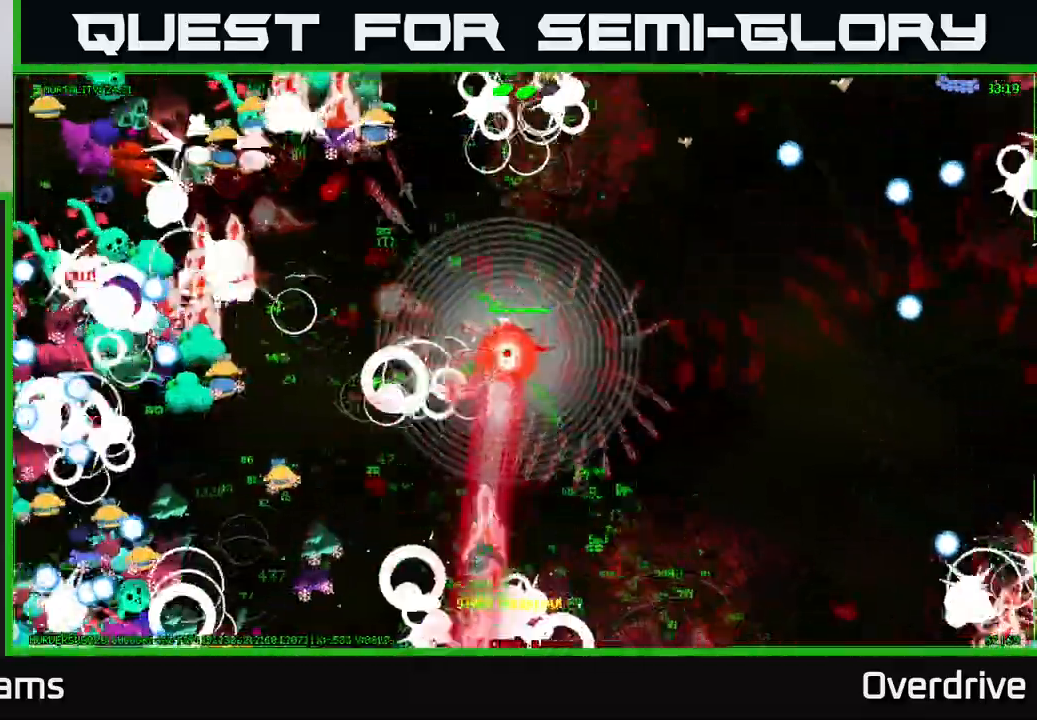
{"buttons": [], "left_stick": "down-left", "right_stick": "center", "events": [[83, "left_stick", "left"], [250, "left_stick", "down-left"]]}
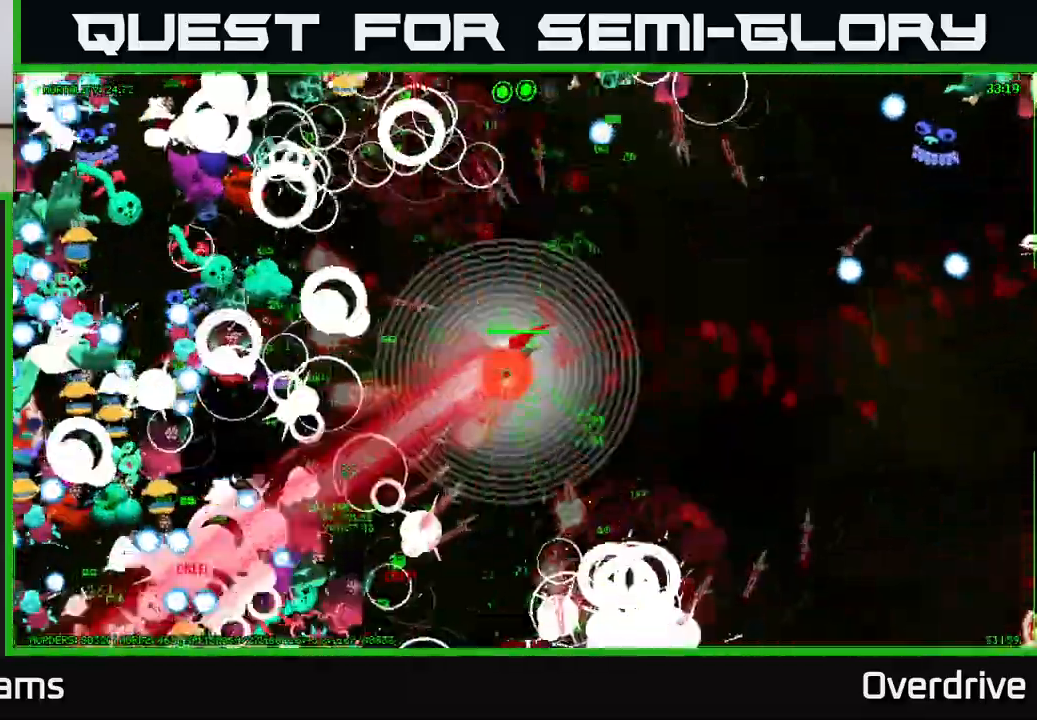
{"buttons": [], "left_stick": "left", "right_stick": "center", "events": [[17, "left_stick", "left"], [233, "left_stick", "center"], [383, "left_stick", "left"]]}
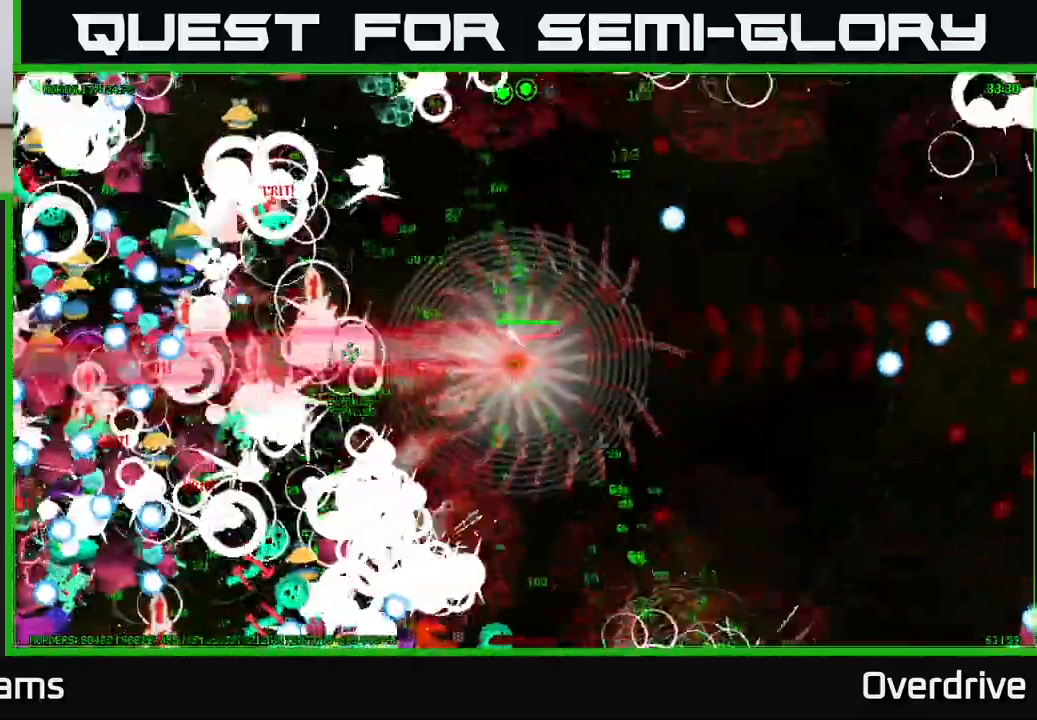
{"buttons": [], "left_stick": "left", "right_stick": "center", "events": []}
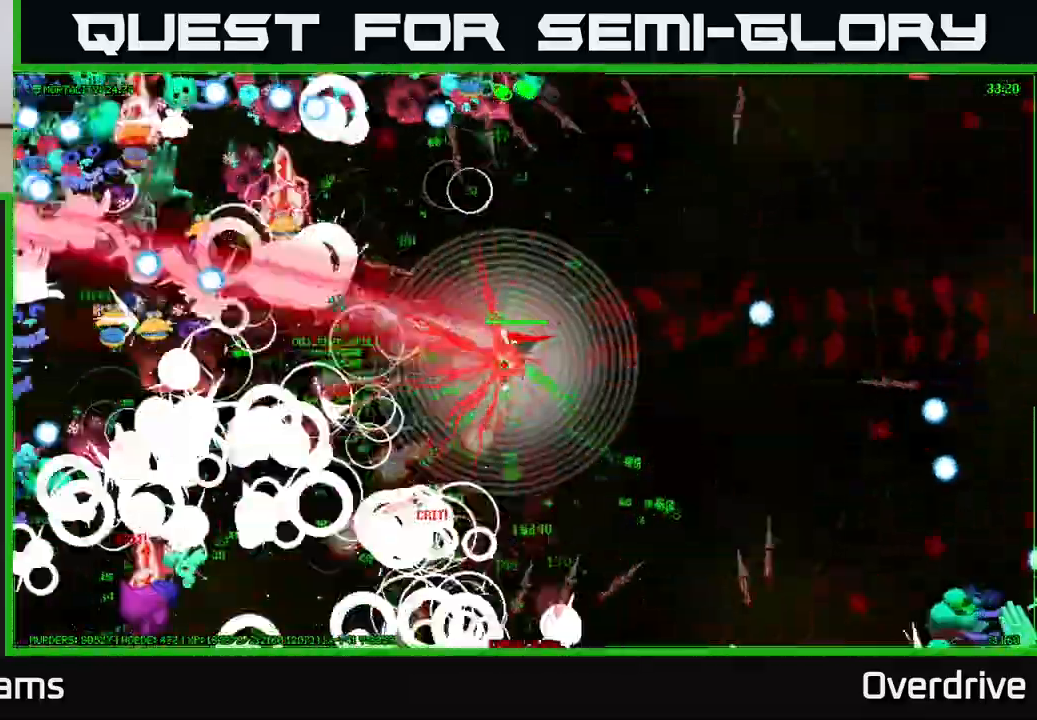
{"buttons": [], "left_stick": "down-left", "right_stick": "center", "events": [[83, "left_stick", "down-left"], [267, "left_stick", "left"], [467, "left_stick", "down-left"]]}
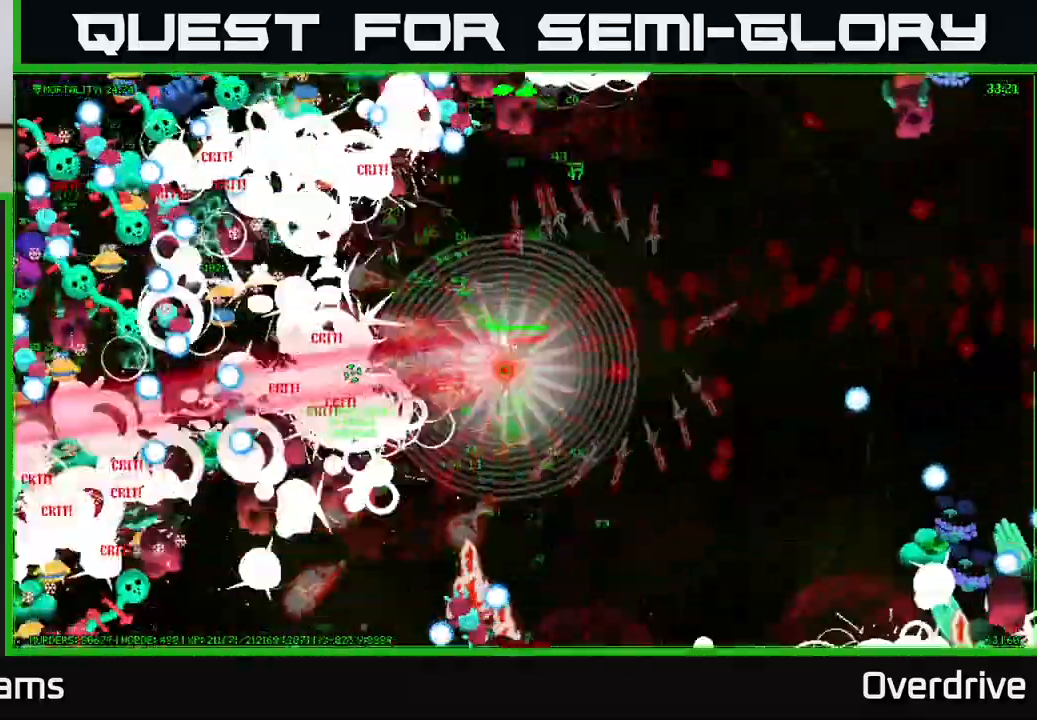
{"buttons": [], "left_stick": "left", "right_stick": "center", "events": [[117, "left_stick", "left"]]}
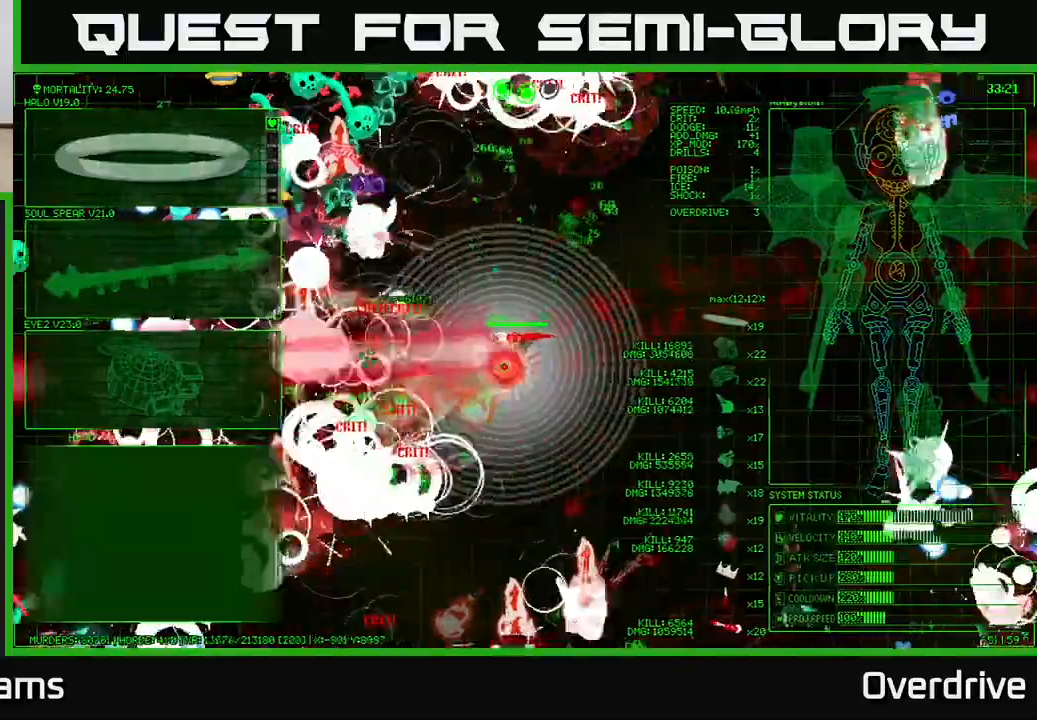
{"buttons": [], "left_stick": "left", "right_stick": "center", "events": []}
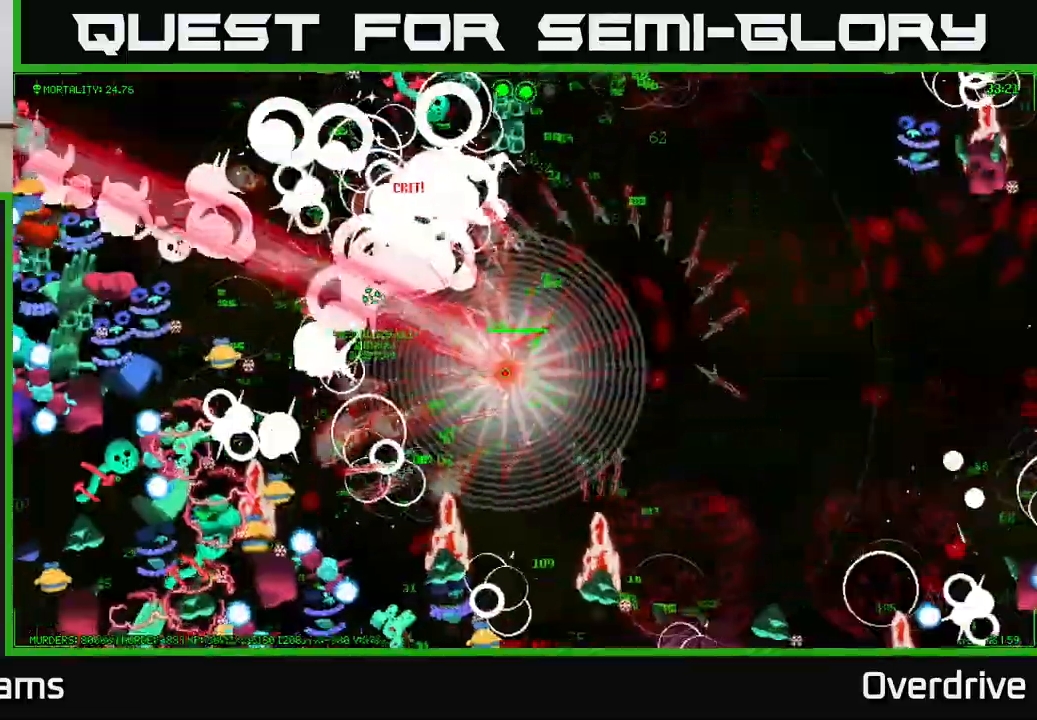
{"buttons": [], "left_stick": "left", "right_stick": "center", "events": []}
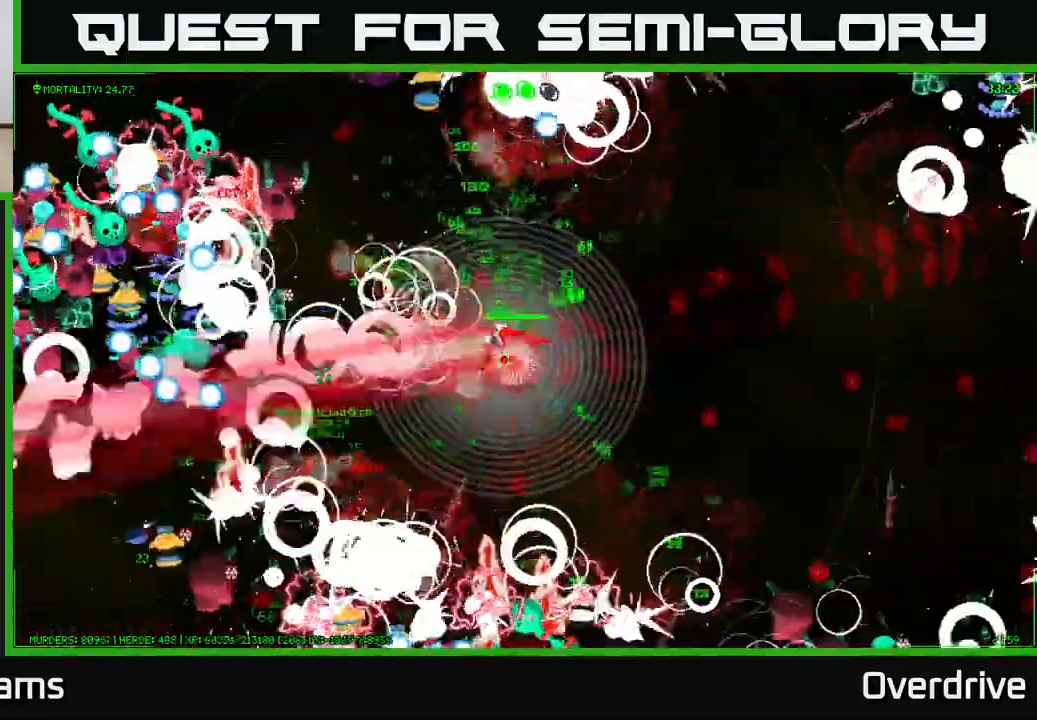
{"buttons": [], "left_stick": "down-left", "right_stick": "center", "events": [[133, "left_stick", "down-left"], [250, "left_stick", "left"], [417, "left_stick", "down-left"]]}
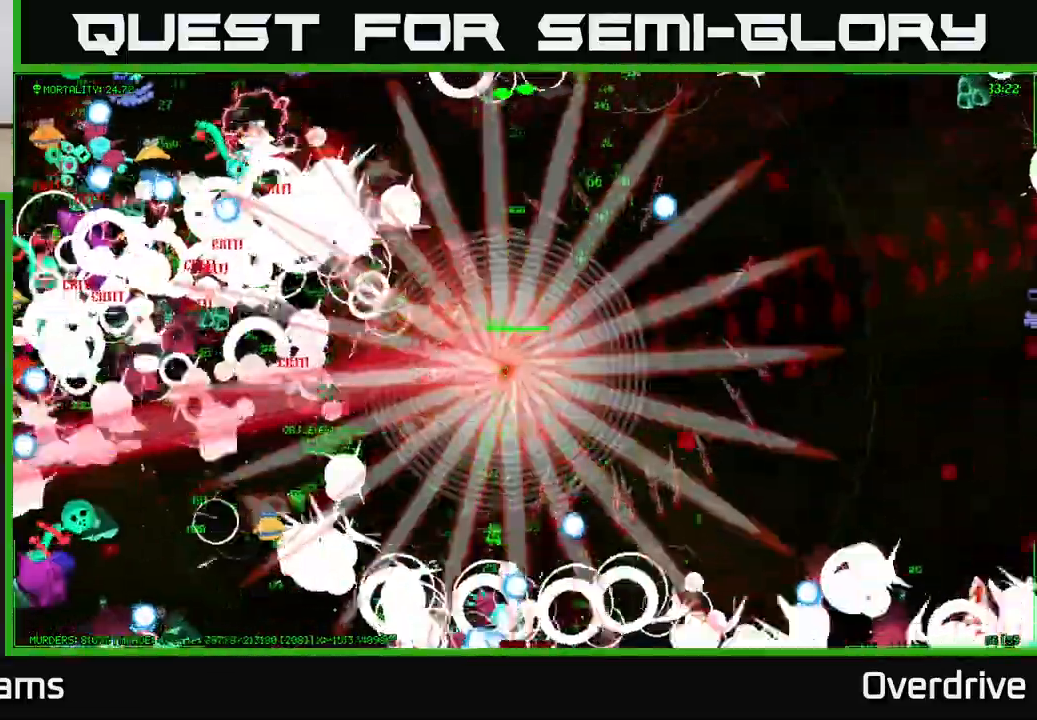
{"buttons": [], "left_stick": "left", "right_stick": "center", "events": [[450, "left_stick", "left"]]}
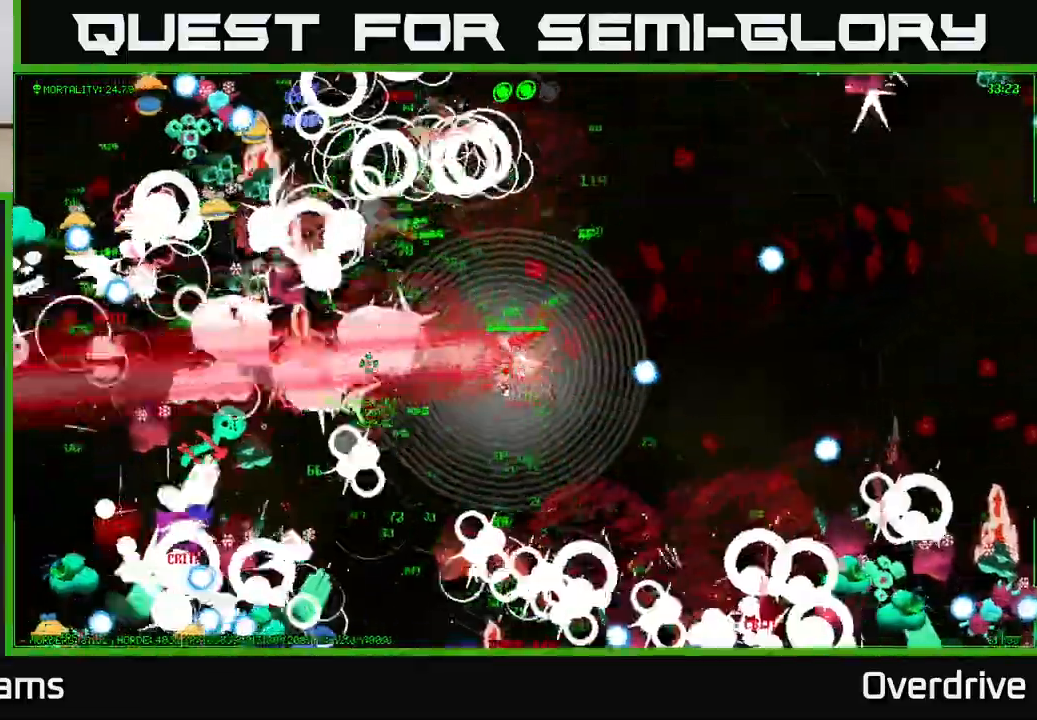
{"buttons": [], "left_stick": "left", "right_stick": "center", "events": [[167, "left_stick", "down-left"], [317, "left_stick", "left"]]}
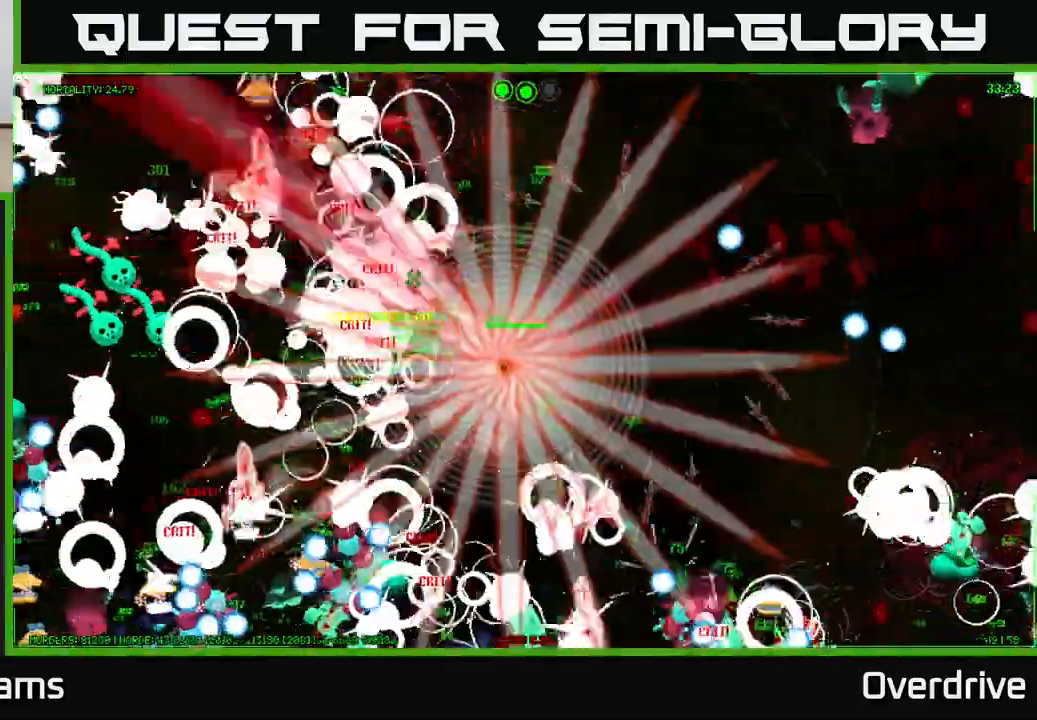
{"buttons": [], "left_stick": "left", "right_stick": "center", "events": []}
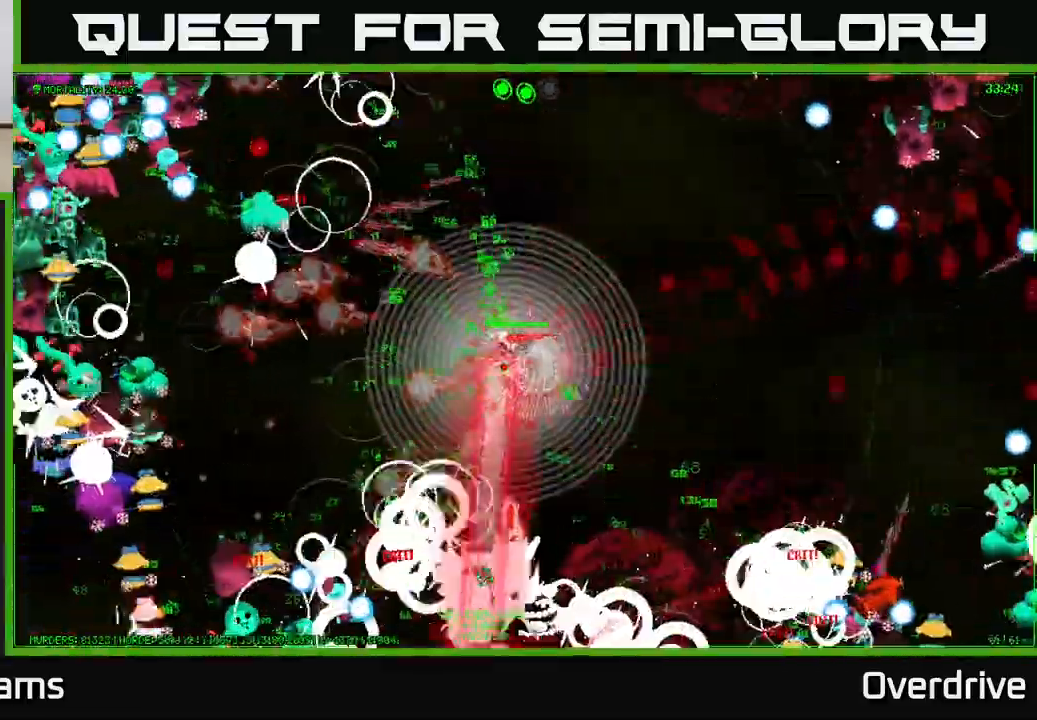
{"buttons": [], "left_stick": "left", "right_stick": "center", "events": []}
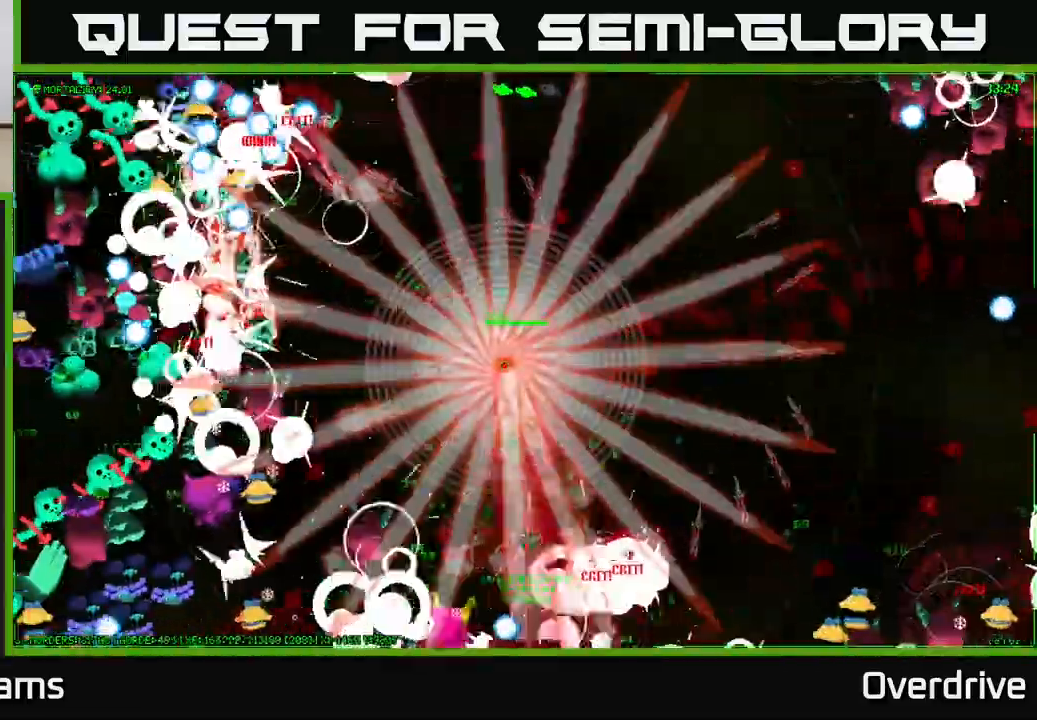
{"buttons": [], "left_stick": "up-left", "right_stick": "center", "events": [[117, "left_stick", "up-left"]]}
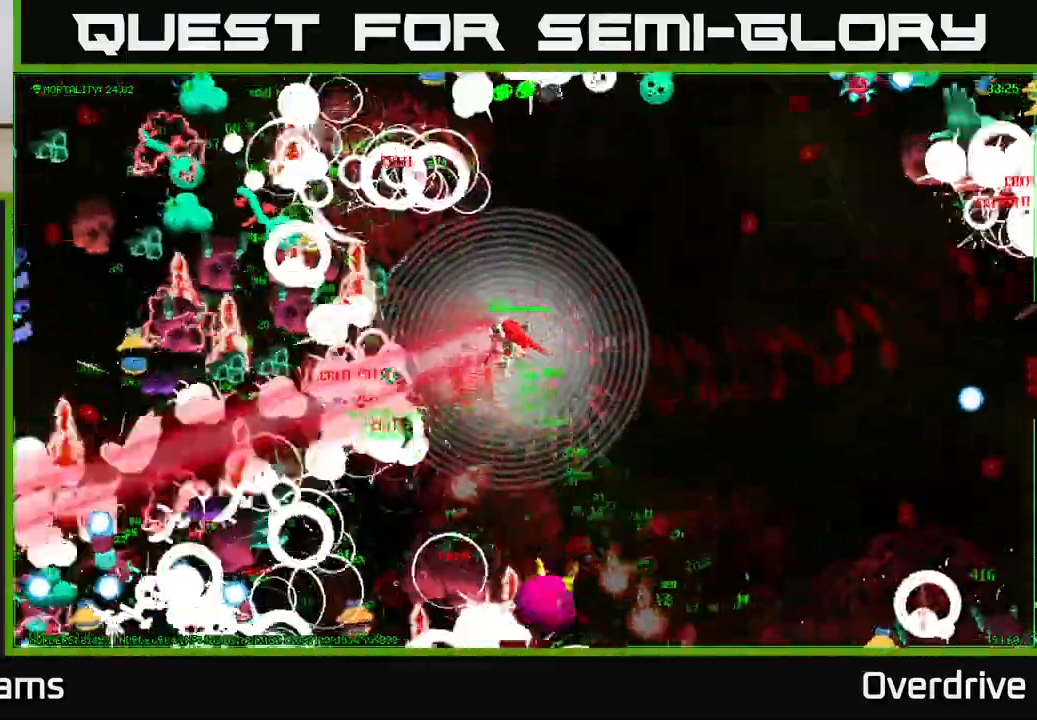
{"buttons": [], "left_stick": "up-left", "right_stick": "center", "events": []}
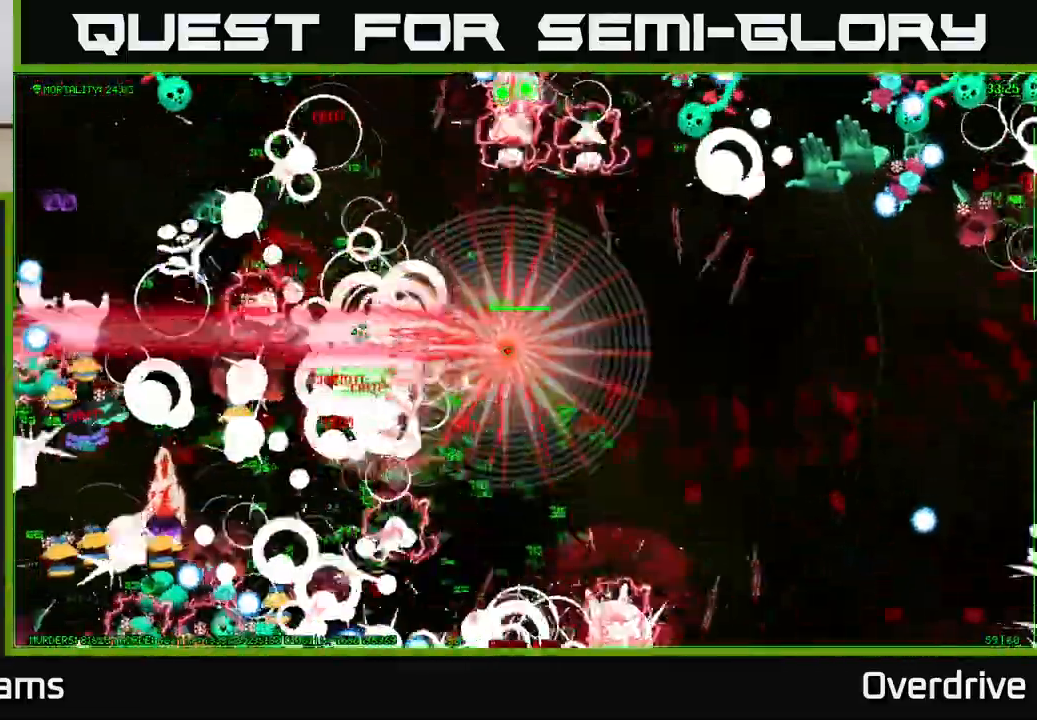
{"buttons": [], "left_stick": "up-left", "right_stick": "center", "events": []}
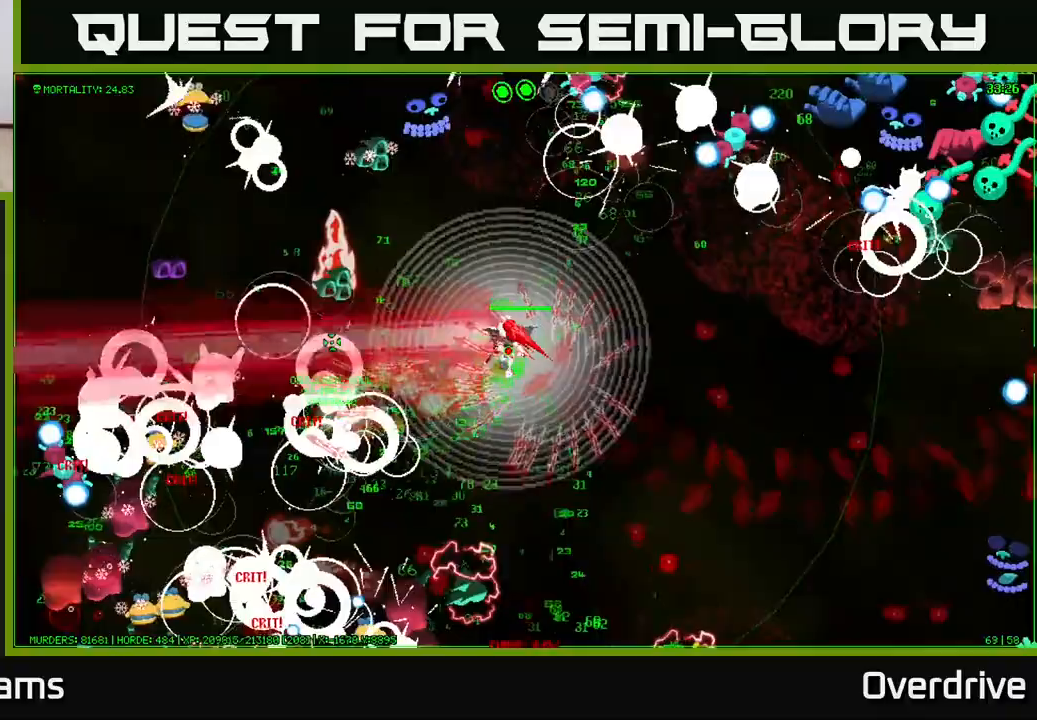
{"buttons": [], "left_stick": "up-left", "right_stick": "center", "events": [[250, "left_stick", "up"], [350, "left_stick", "up-left"]]}
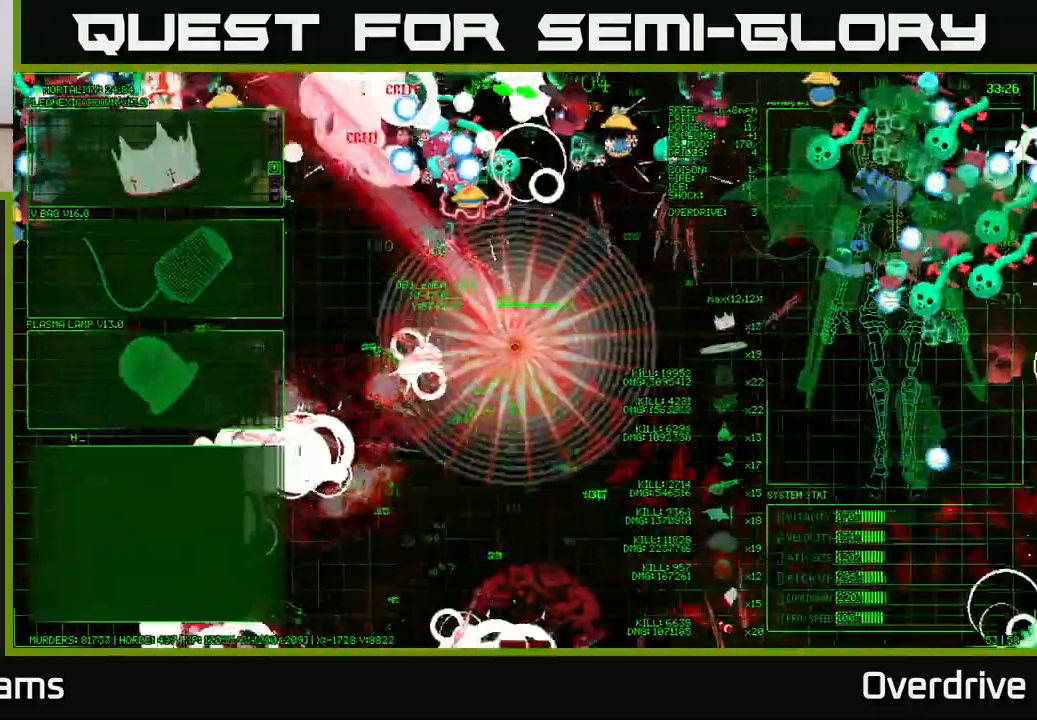
{"buttons": [], "left_stick": "left", "right_stick": "center", "events": [[50, "left_stick", "left"]]}
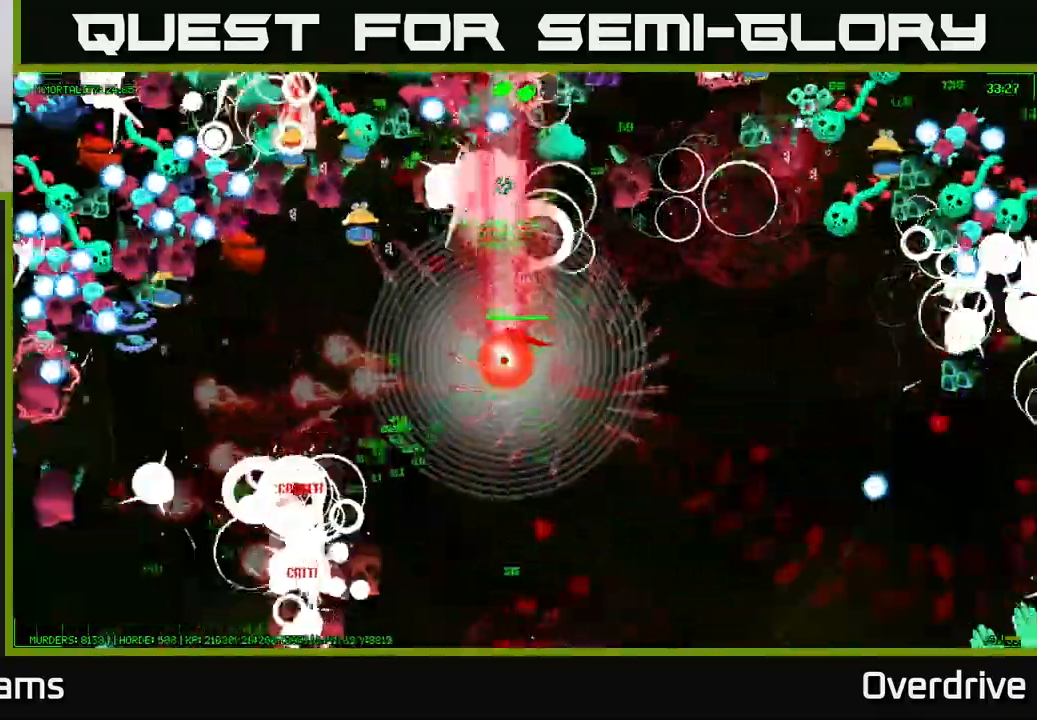
{"buttons": [], "left_stick": "left", "right_stick": "center", "events": []}
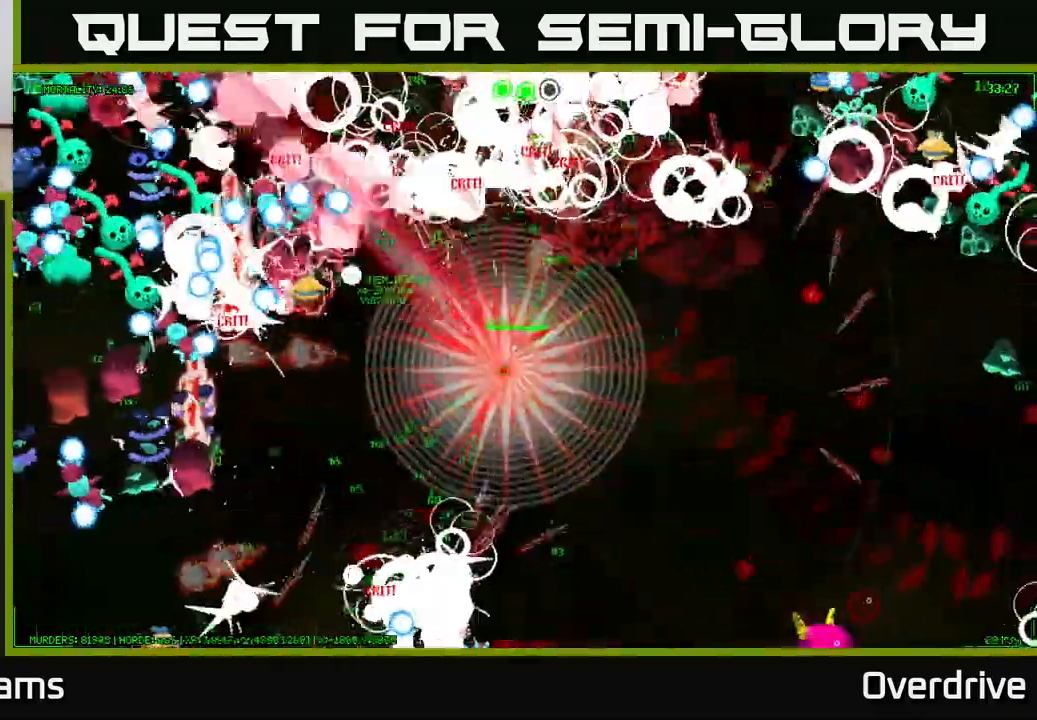
{"buttons": [], "left_stick": "down-left", "right_stick": "center", "events": [[233, "left_stick", "down-left"]]}
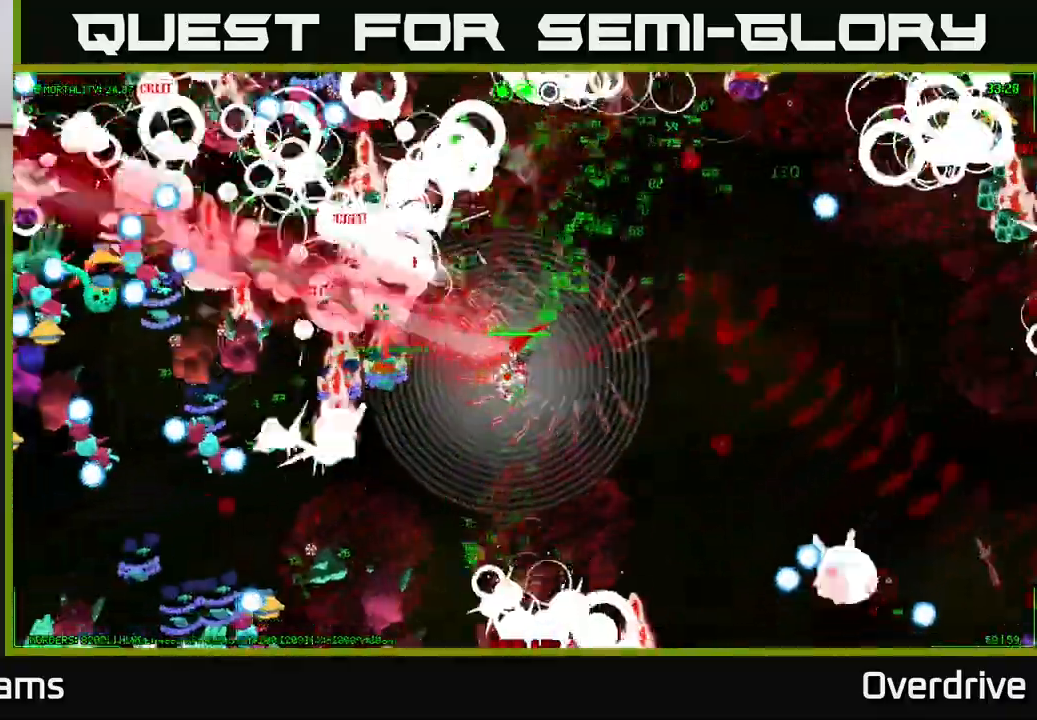
{"buttons": [], "left_stick": "down-left", "right_stick": "center", "events": []}
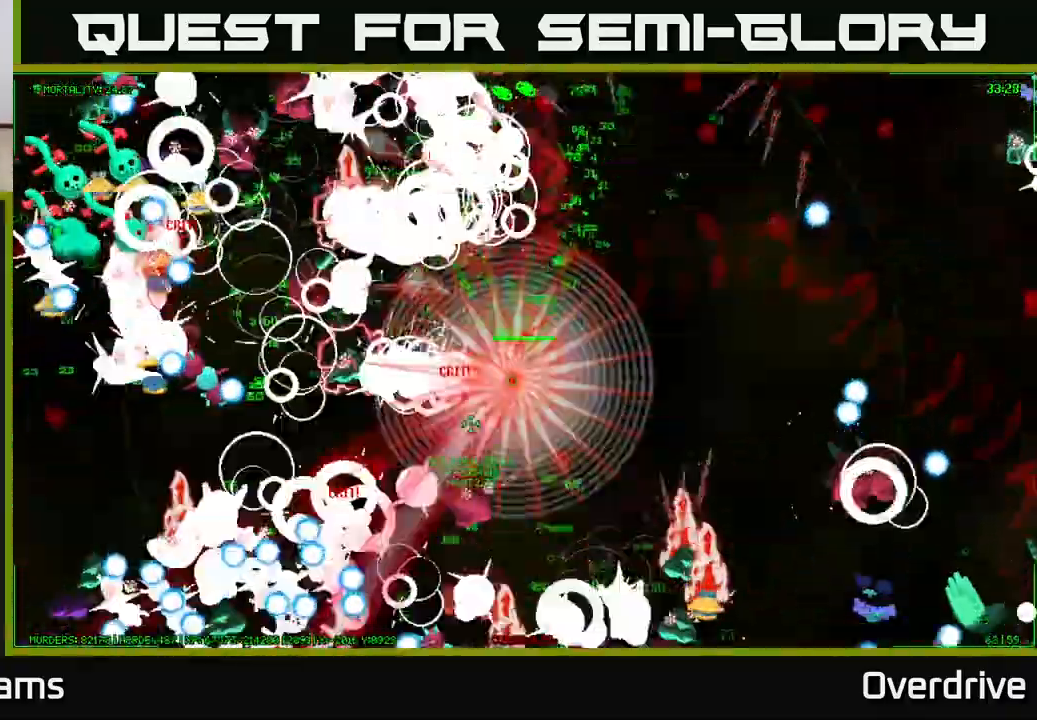
{"buttons": [], "left_stick": "right", "right_stick": "center", "events": [[17, "left_stick", "down"], [217, "left_stick", "down-right"], [433, "left_stick", "right"]]}
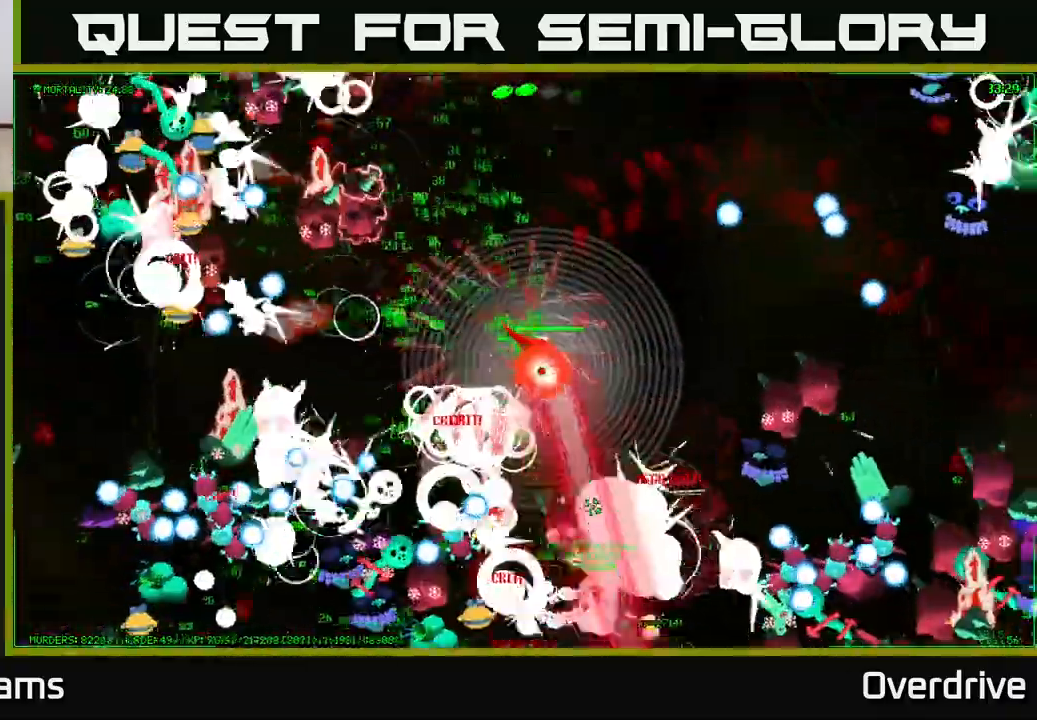
{"buttons": [], "left_stick": "up", "right_stick": "center", "events": [[17, "left_stick", "up-right"], [483, "left_stick", "up"]]}
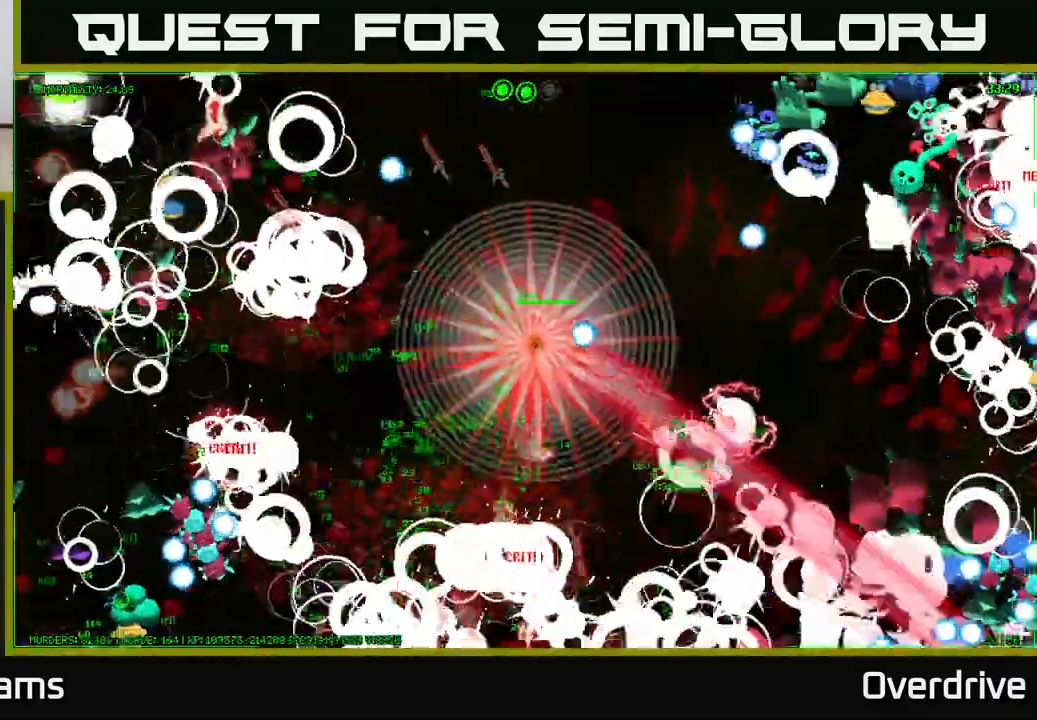
{"buttons": [], "left_stick": "up-right", "right_stick": "center", "events": [[17, "left_stick", "up-left"], [200, "left_stick", "up"], [350, "left_stick", "up-right"]]}
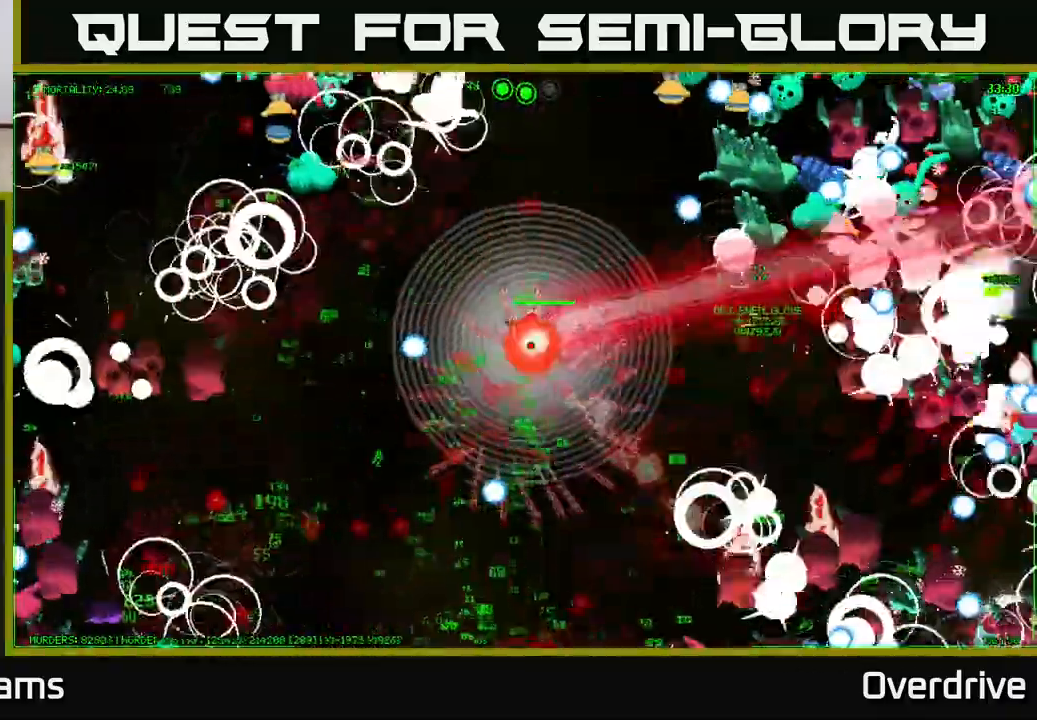
{"buttons": [], "left_stick": "up", "right_stick": "center", "events": [[183, "left_stick", "up"]]}
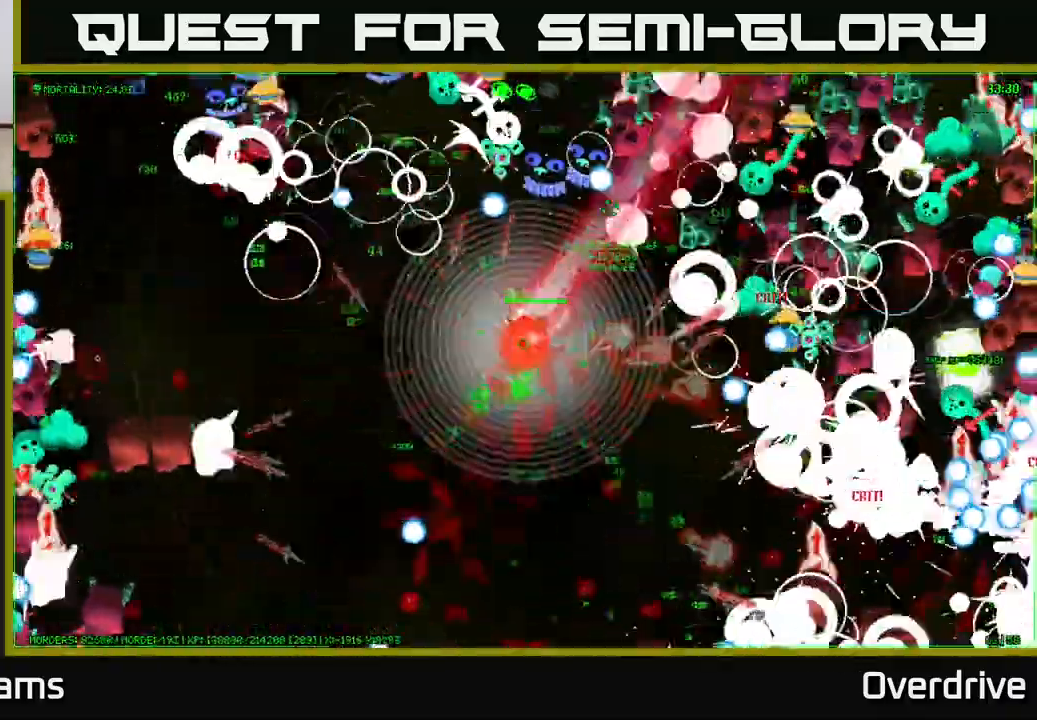
{"buttons": [], "left_stick": "down", "right_stick": "center", "events": [[133, "left_stick", "up-right"], [383, "left_stick", "down"]]}